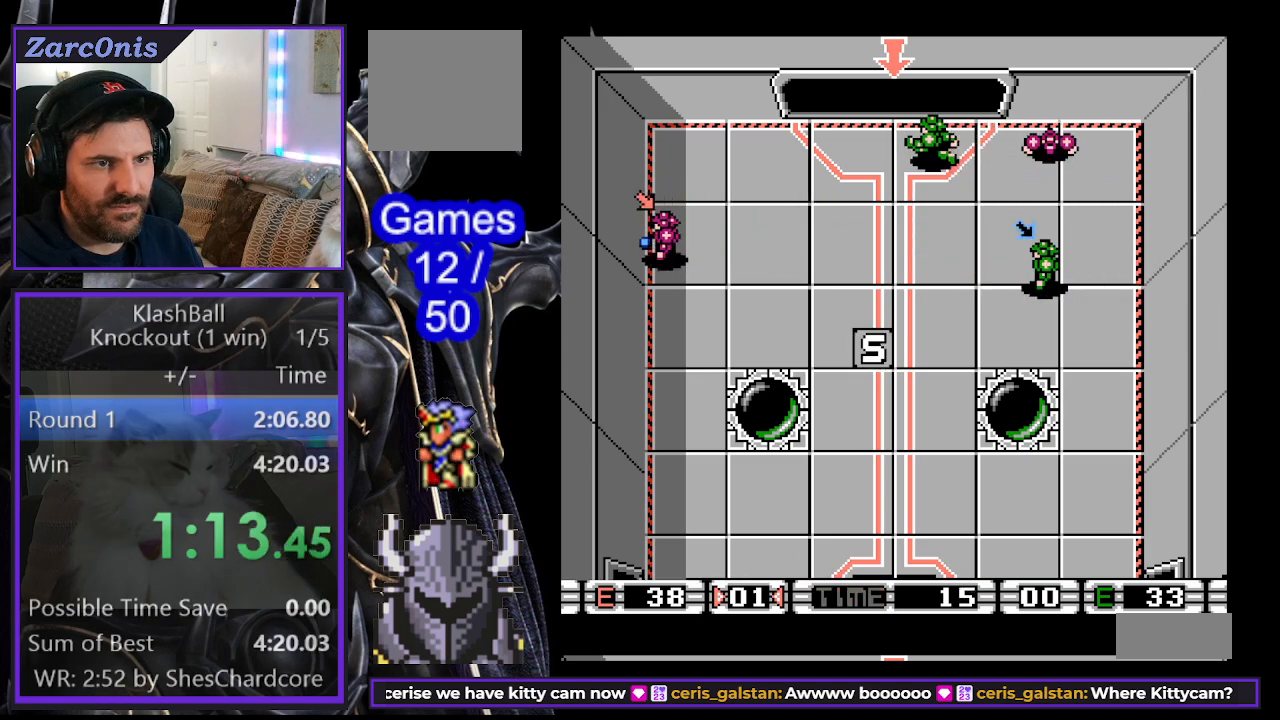
Gameplay with a controller (Xbox layout); each line is a JSON object with the inputs held at the frame after it. "events" lists button and stick changes between this image and that frame as [ms after this image, input, new state], when the widget could be followed in between. Not read: left_stick right_stick.
{"buttons": ["DPAD_DOWN"], "events": [[467, "DPAD_DOWN", "down"]]}
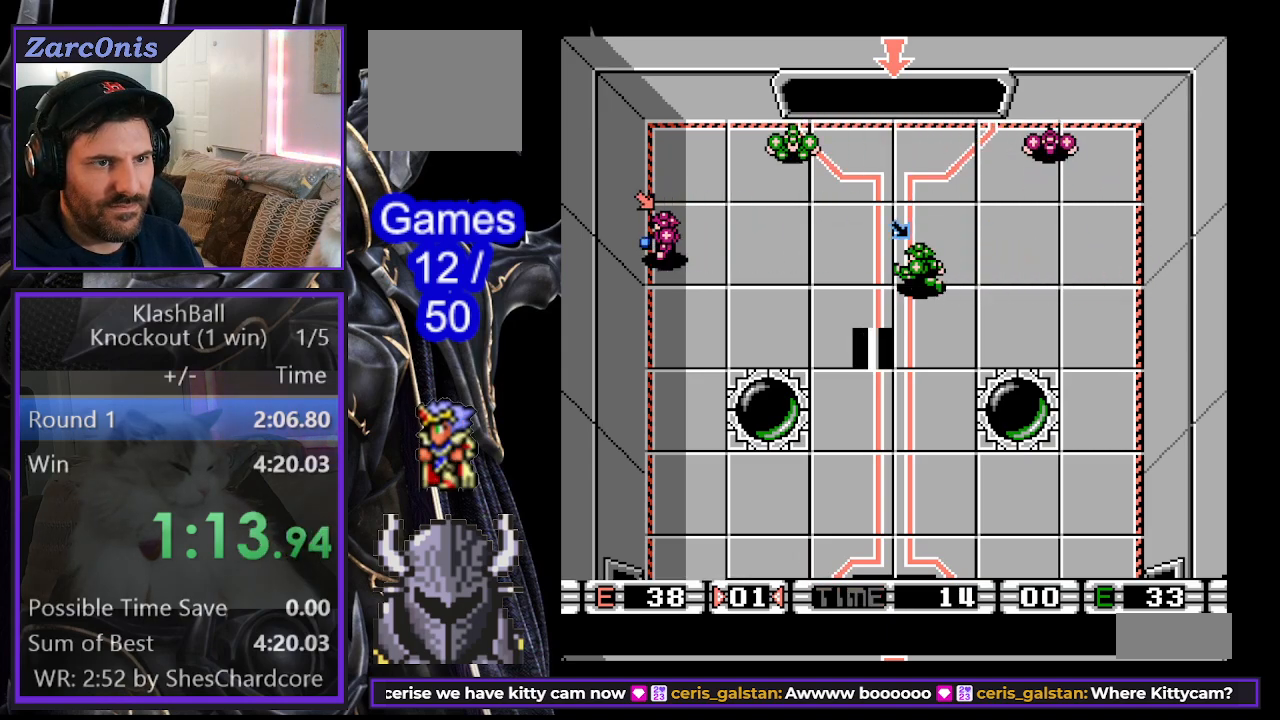
{"buttons": ["DPAD_DOWN"], "events": []}
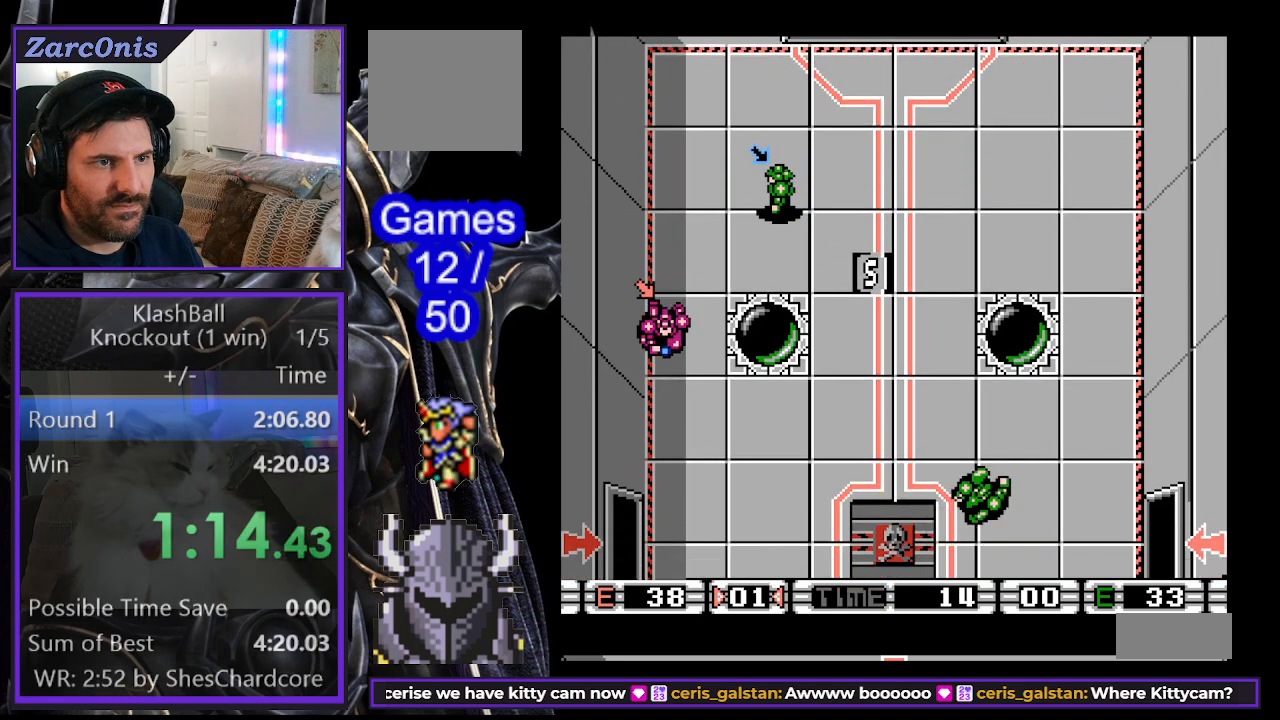
{"buttons": ["DPAD_DOWN"], "events": []}
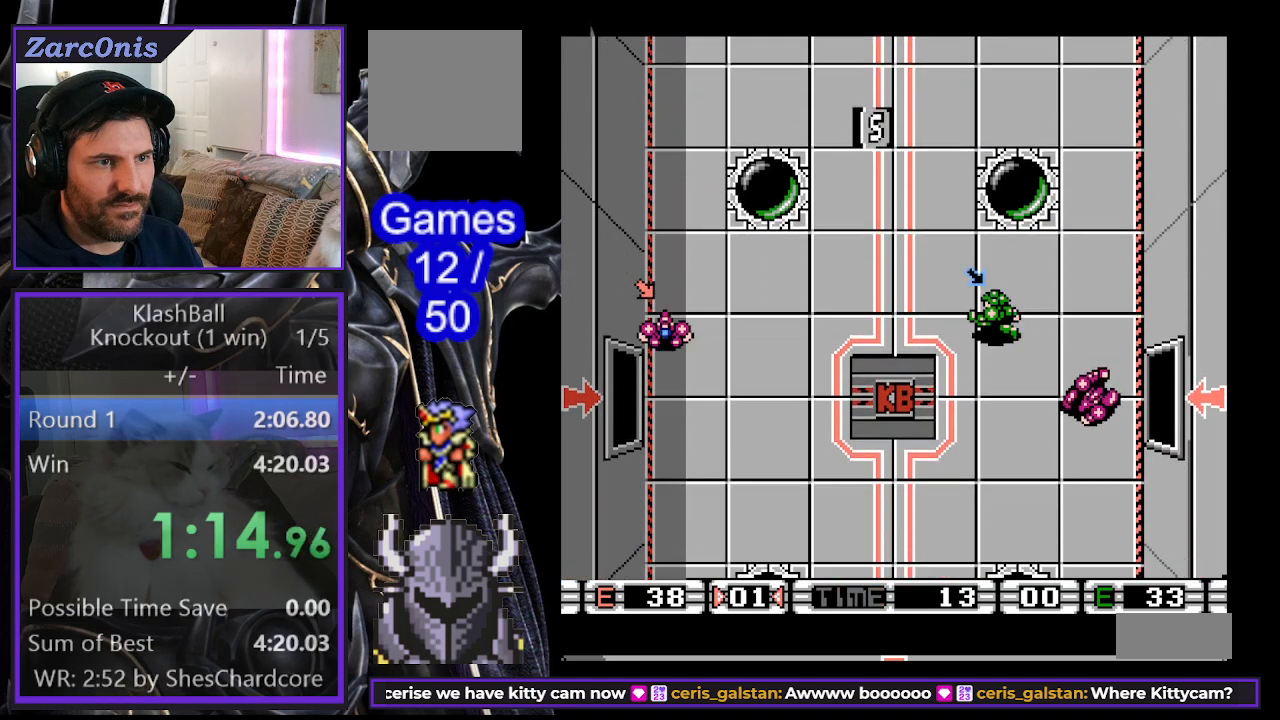
{"buttons": ["DPAD_DOWN"], "events": [[33, "DPAD_DOWN", "up"], [450, "DPAD_DOWN", "down"]]}
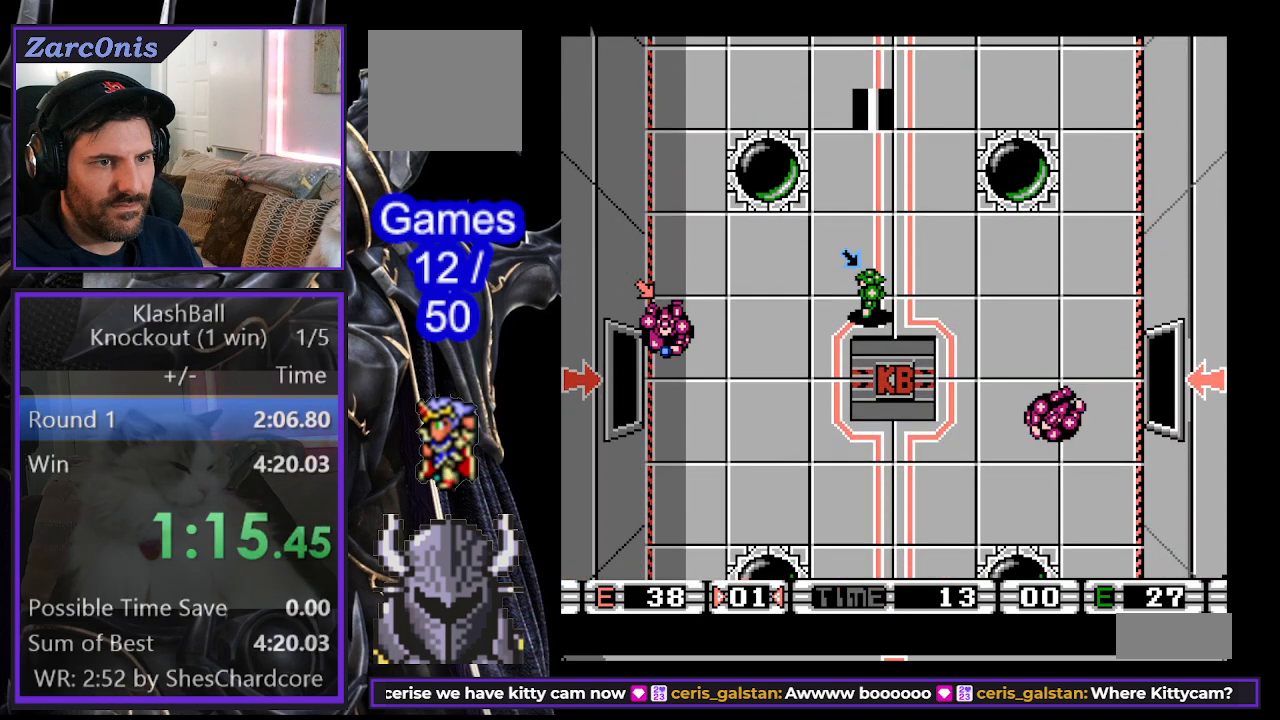
{"buttons": ["DPAD_DOWN"], "events": []}
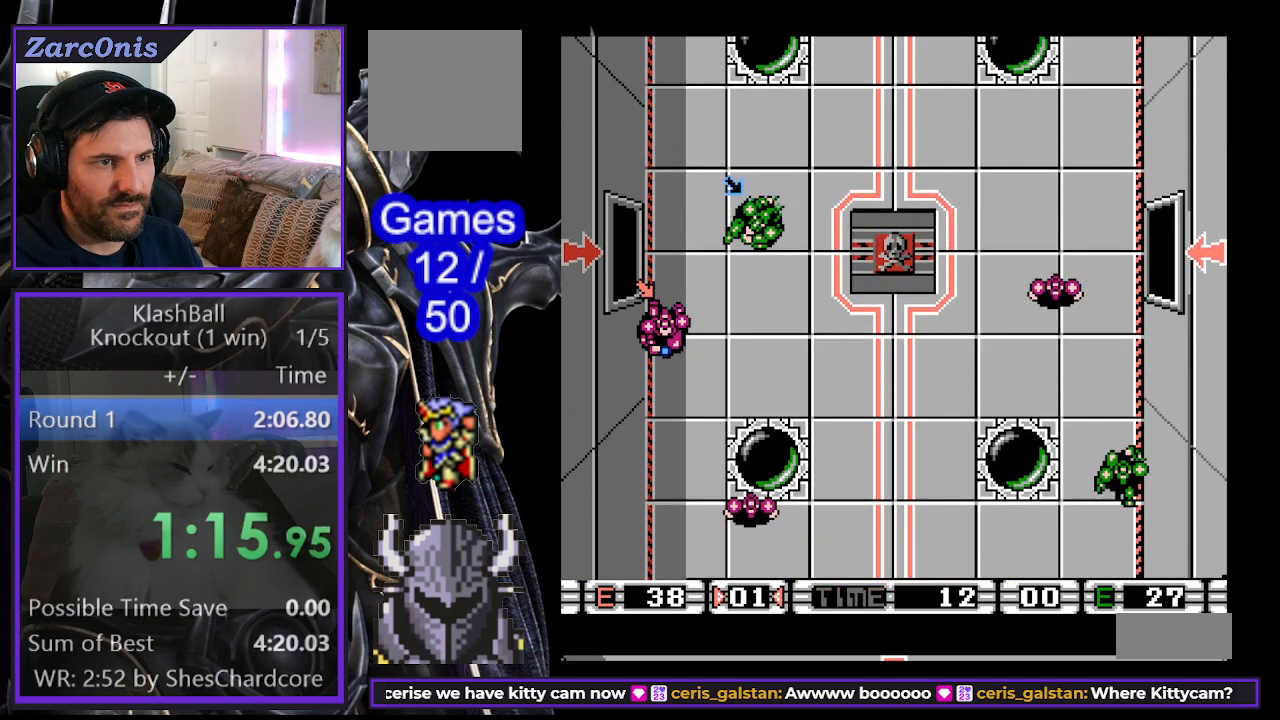
{"buttons": ["DPAD_DOWN"], "events": [[83, "DPAD_DOWN", "up"], [250, "DPAD_DOWN", "down"]]}
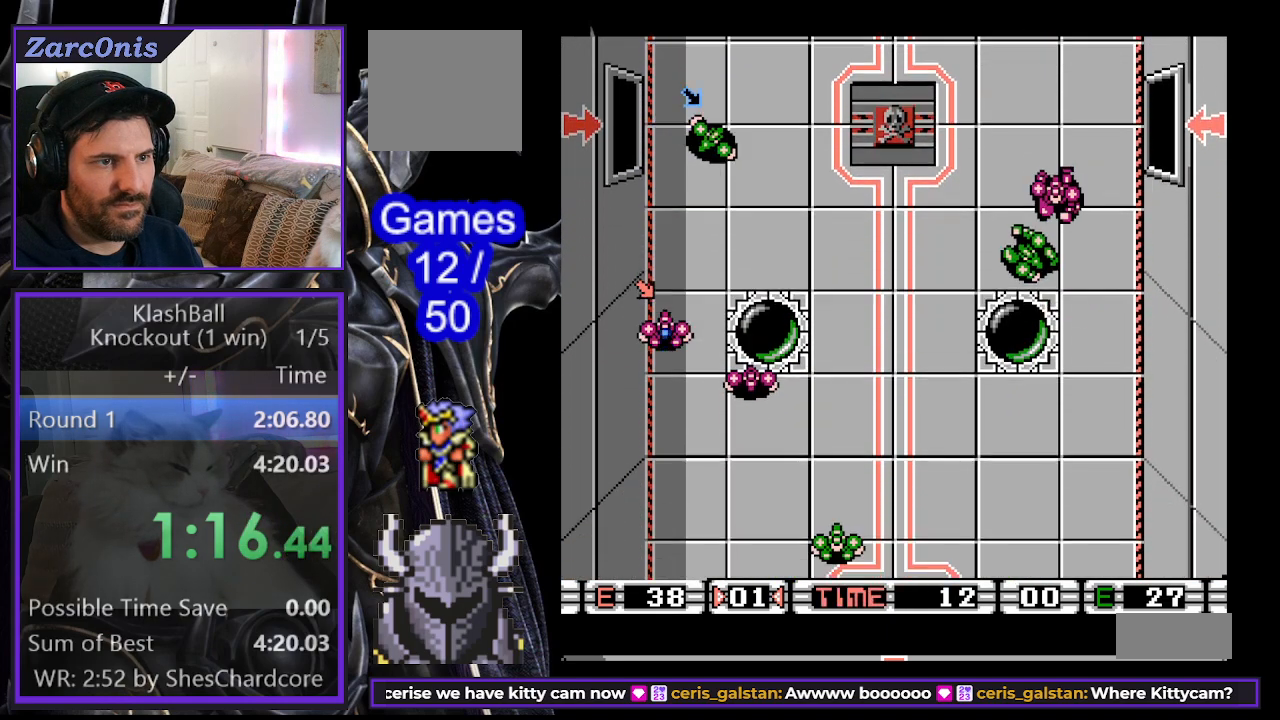
{"buttons": ["DPAD_UP"], "events": [[450, "DPAD_DOWN", "up"], [467, "DPAD_UP", "down"]]}
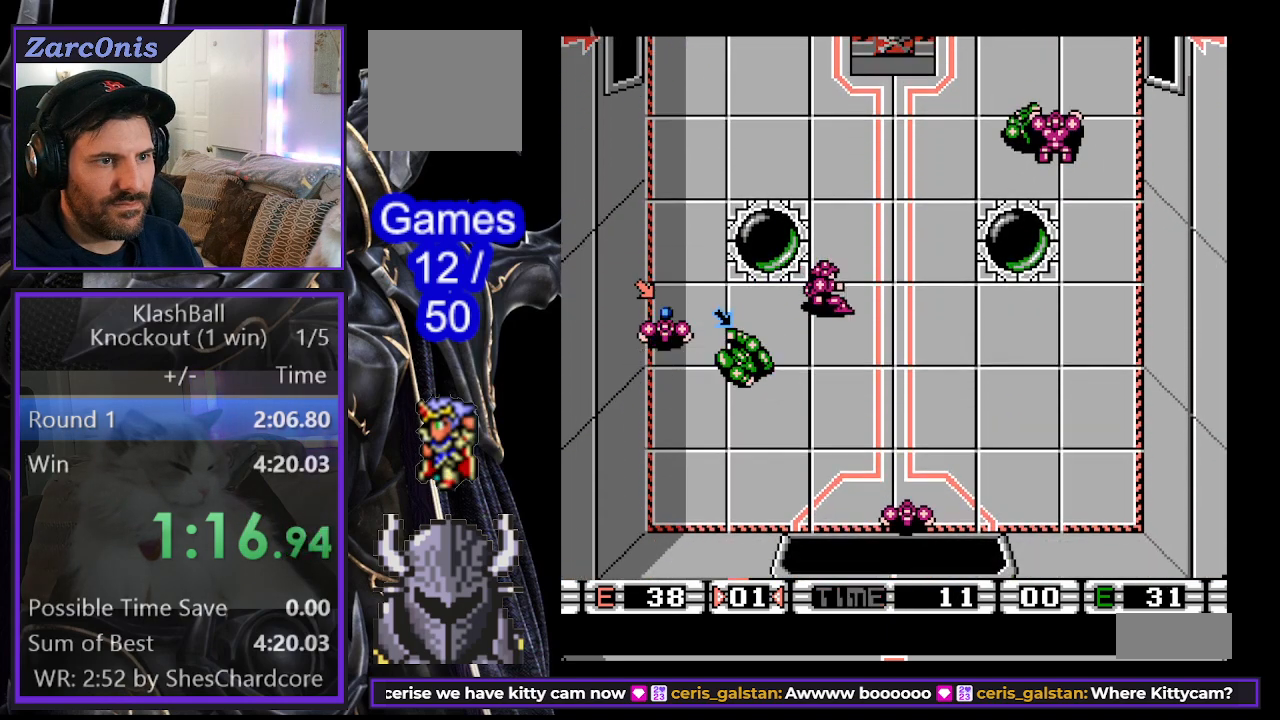
{"buttons": ["DPAD_UP"], "events": []}
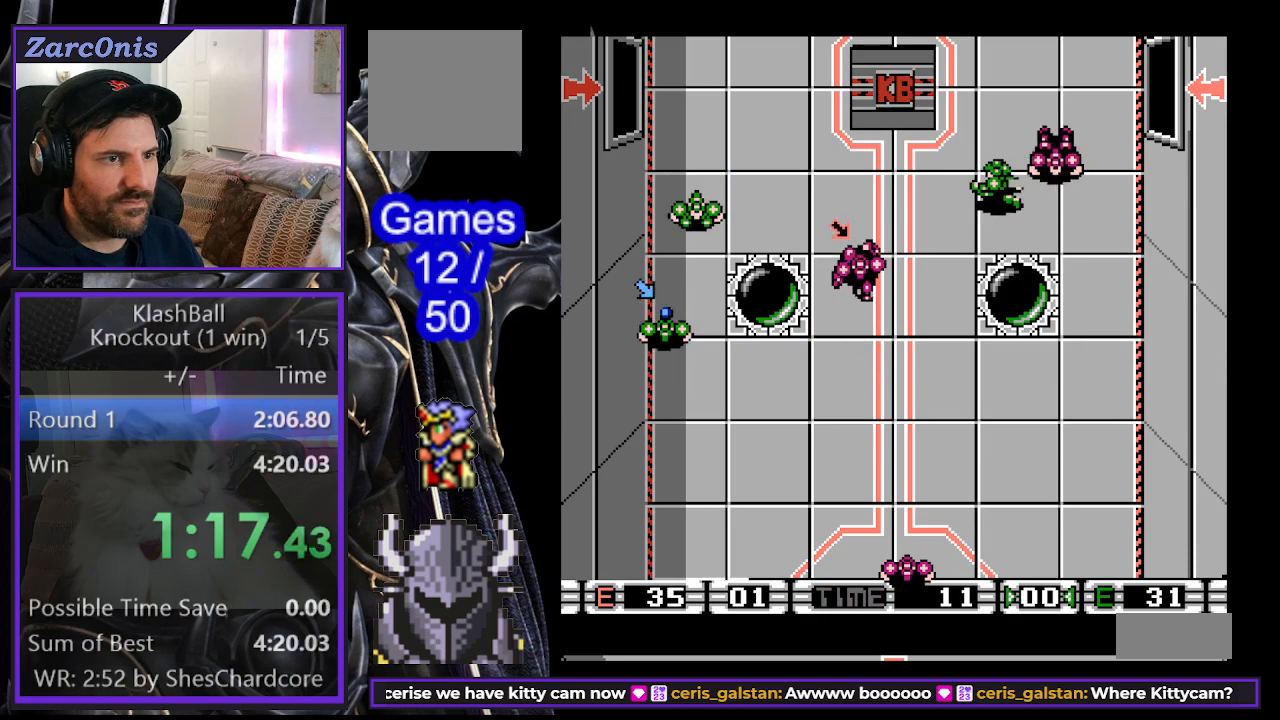
{"buttons": ["DPAD_DOWN", "DPAD_RIGHT"], "events": [[233, "B", "down"], [233, "DPAD_UP", "up"], [333, "B", "up"], [383, "B", "down"], [467, "DPAD_RIGHT", "down"], [483, "B", "up"], [483, "DPAD_DOWN", "down"]]}
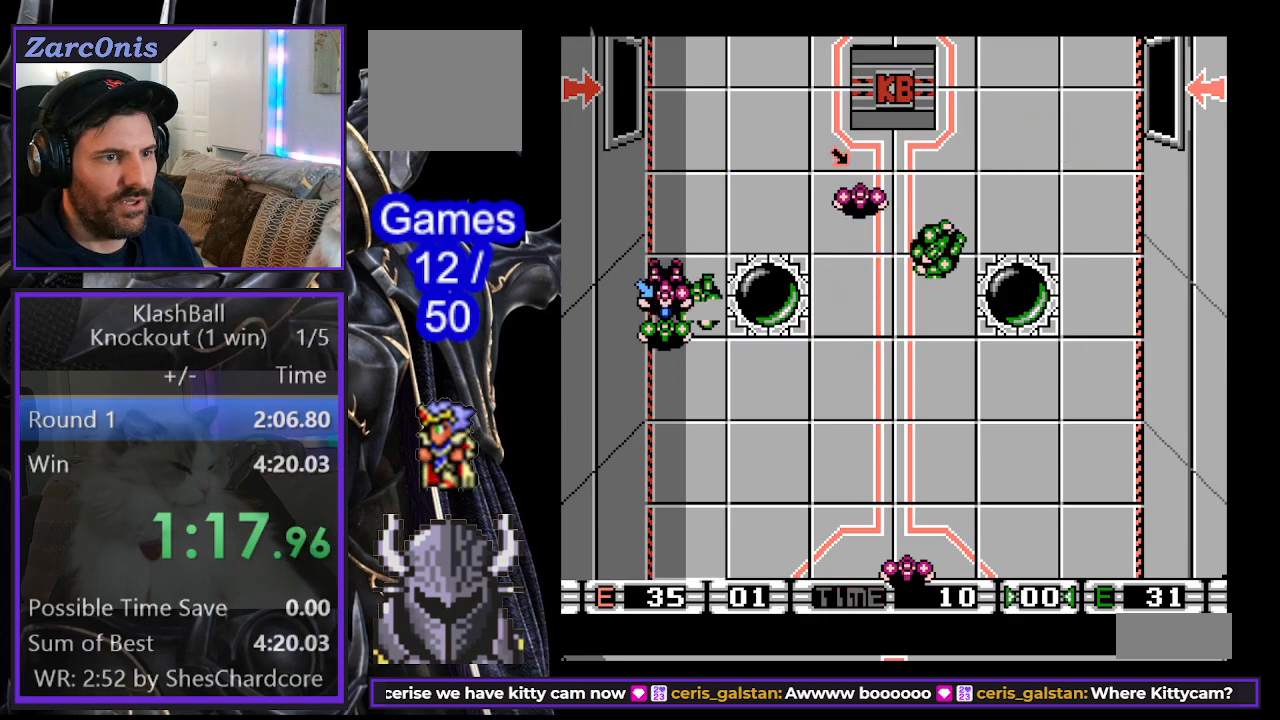
{"buttons": ["DPAD_DOWN", "DPAD_LEFT"], "events": [[17, "DPAD_RIGHT", "up"], [183, "B", "down"], [283, "B", "up"], [317, "DPAD_LEFT", "down"]]}
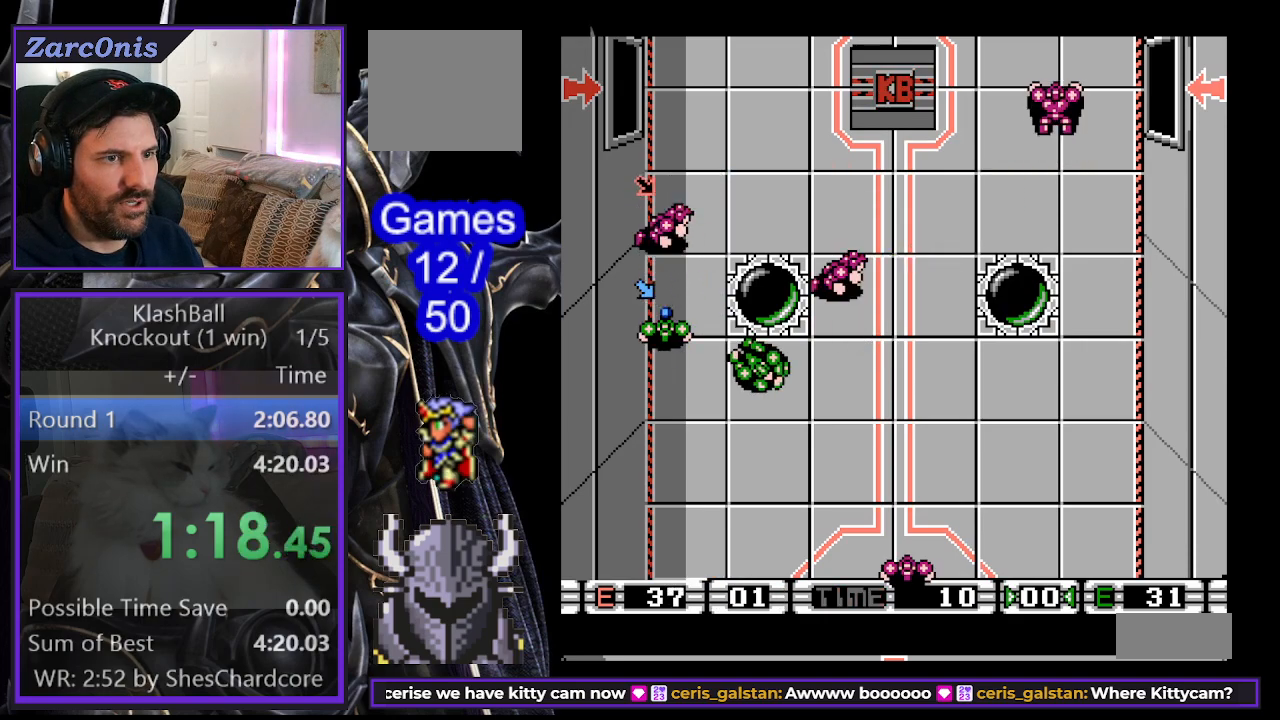
{"buttons": ["DPAD_LEFT"], "events": [[133, "B", "down"], [183, "DPAD_DOWN", "up"], [233, "B", "up"], [333, "DPAD_UP", "down"], [417, "DPAD_UP", "up"]]}
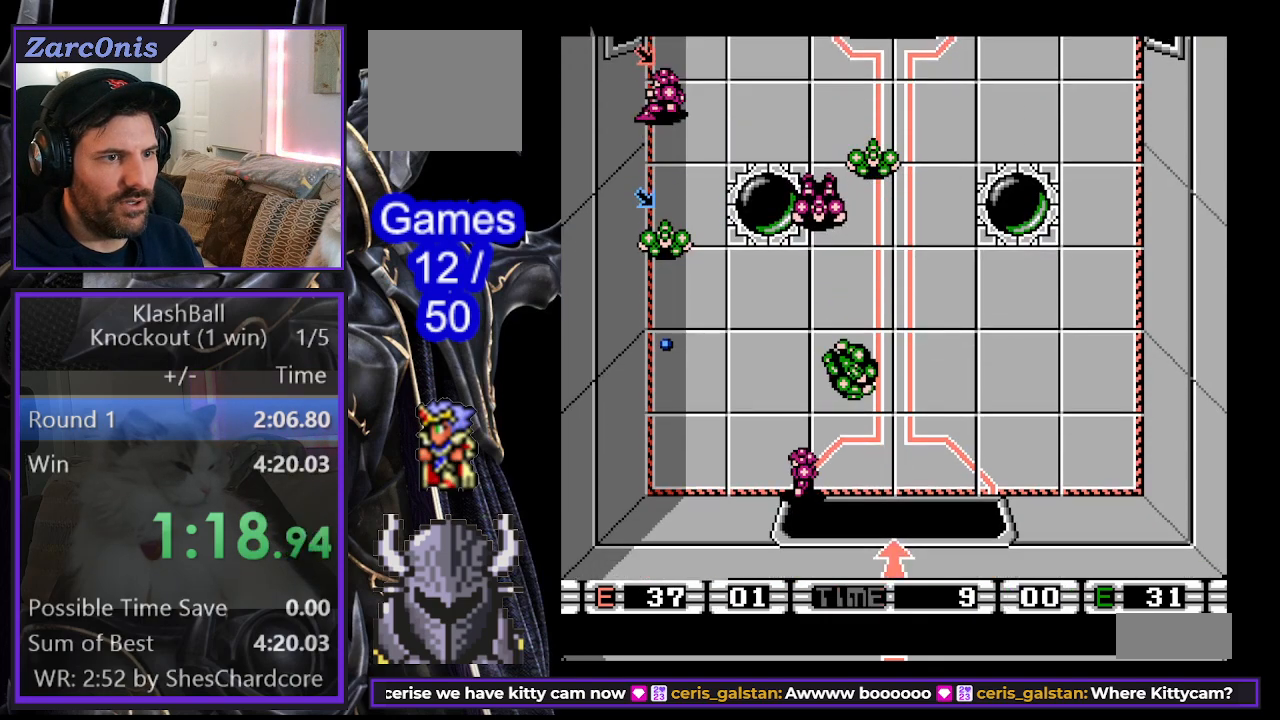
{"buttons": ["DPAD_DOWN", "DPAD_LEFT"], "events": [[33, "B", "down"], [83, "B", "up"], [217, "DPAD_DOWN", "down"], [233, "DPAD_LEFT", "up"], [333, "DPAD_LEFT", "down"]]}
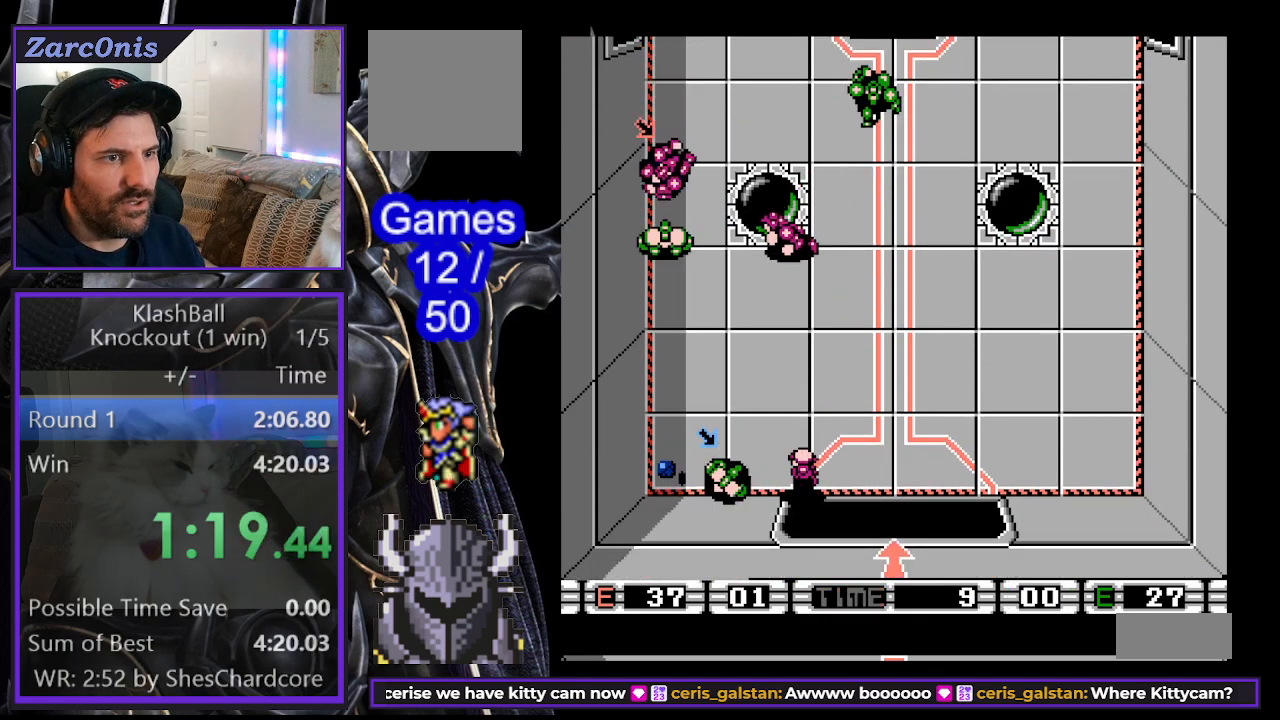
{"buttons": ["DPAD_UP"], "events": [[300, "DPAD_DOWN", "up"], [300, "DPAD_LEFT", "up"], [333, "DPAD_UP", "down"], [350, "DPAD_RIGHT", "down"], [400, "DPAD_RIGHT", "up"]]}
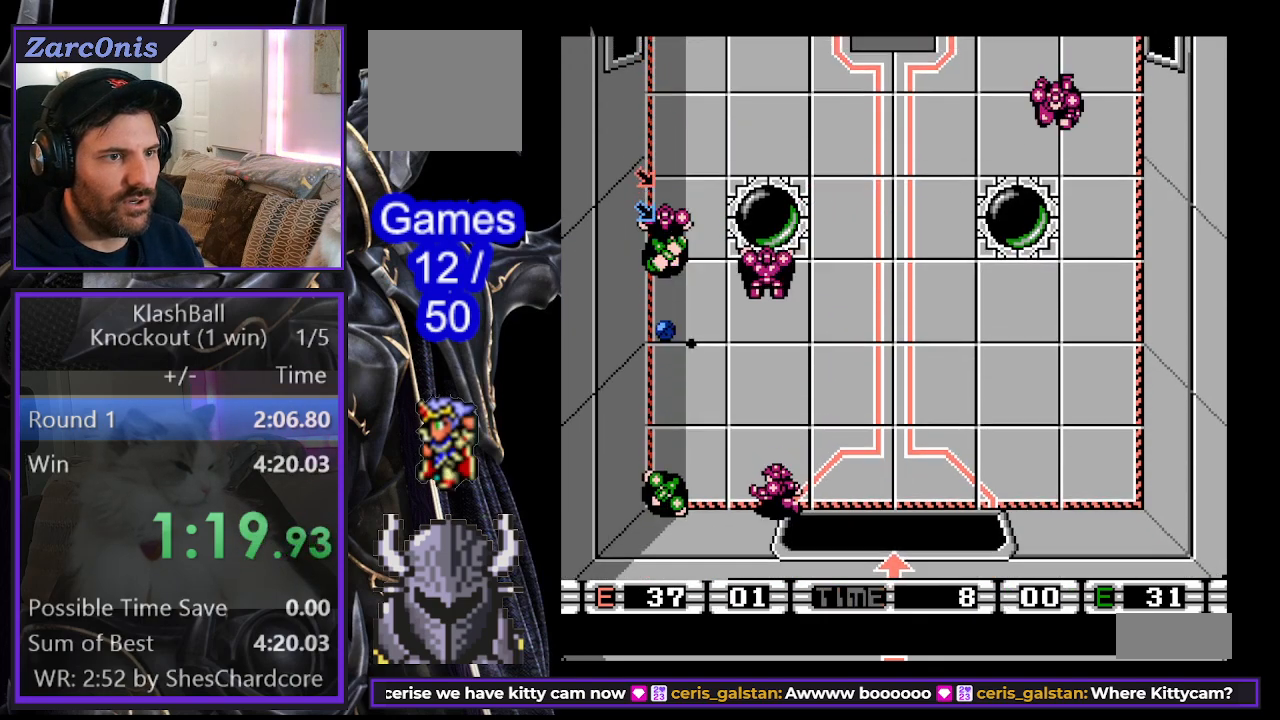
{"buttons": ["DPAD_DOWN", "DPAD_LEFT"], "events": [[183, "DPAD_RIGHT", "down"], [233, "DPAD_DOWN", "down"], [233, "DPAD_UP", "up"], [300, "DPAD_RIGHT", "up"], [450, "DPAD_LEFT", "down"]]}
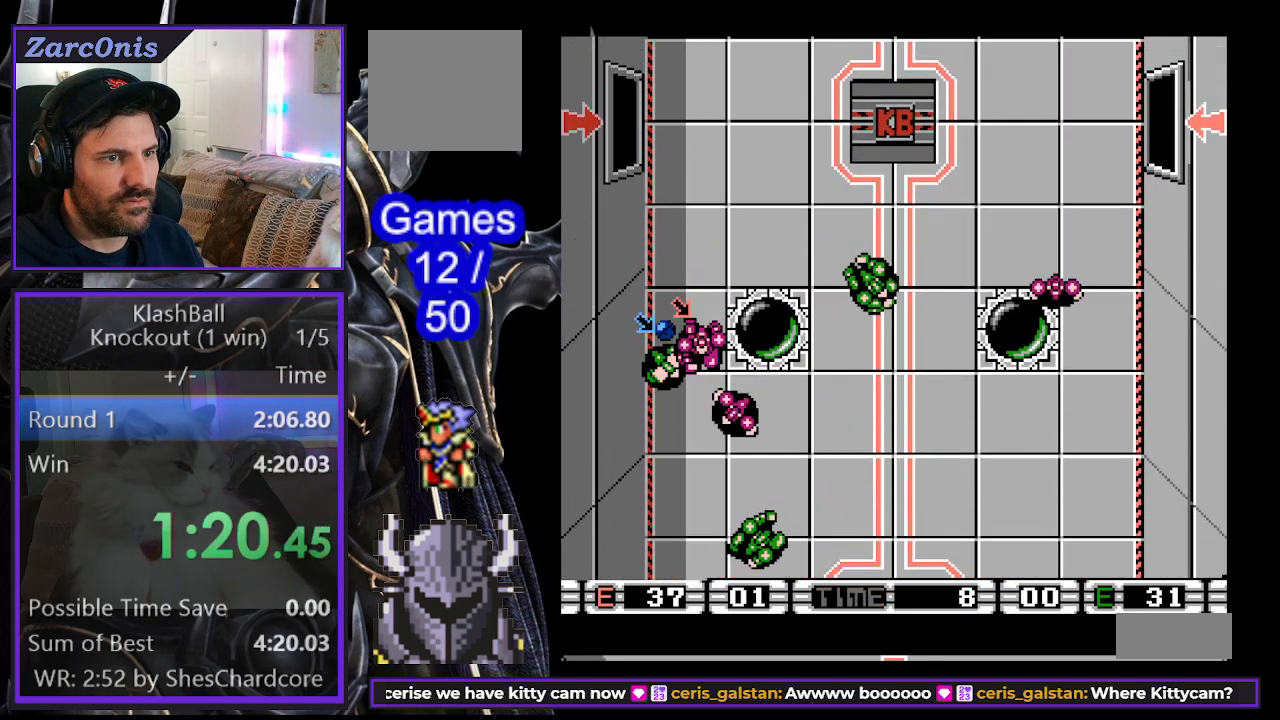
{"buttons": ["DPAD_UP"], "events": [[83, "B", "down"], [100, "DPAD_DOWN", "up"], [150, "DPAD_UP", "down"], [167, "B", "up"], [183, "DPAD_LEFT", "up"]]}
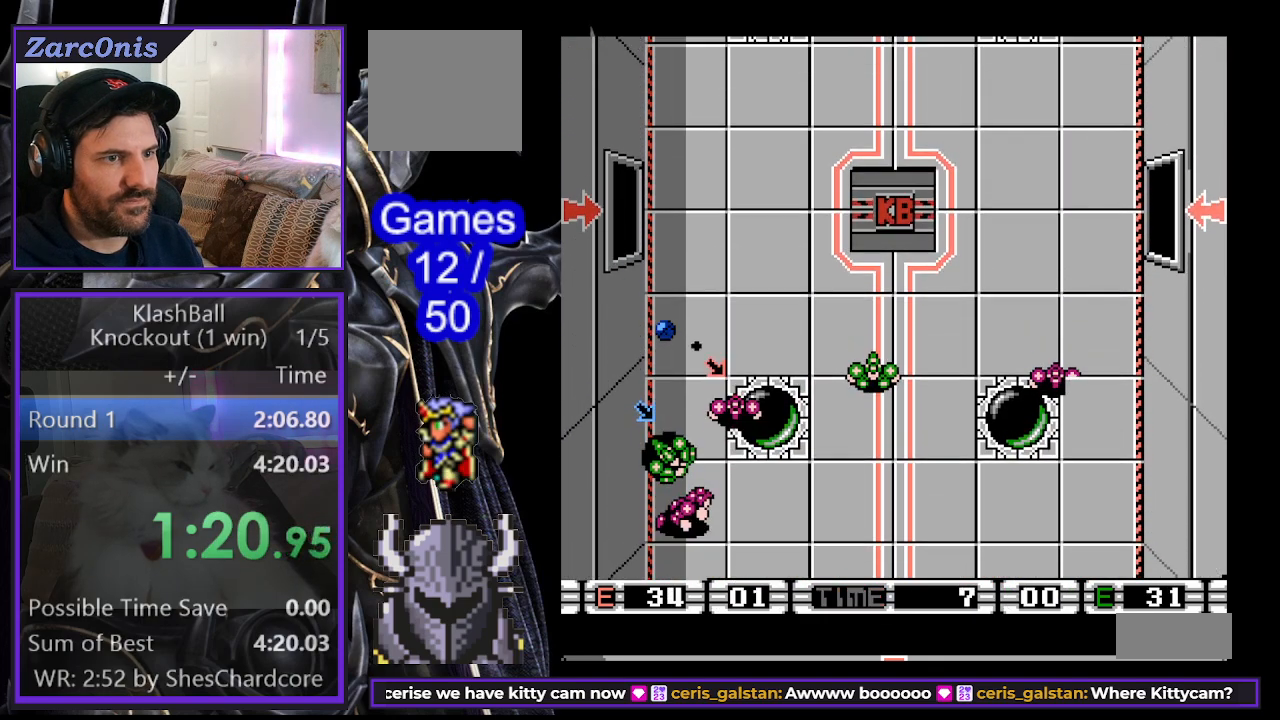
{"buttons": ["DPAD_UP", "DPAD_LEFT"], "events": [[233, "DPAD_LEFT", "down"], [250, "DPAD_UP", "up"], [367, "DPAD_UP", "down"]]}
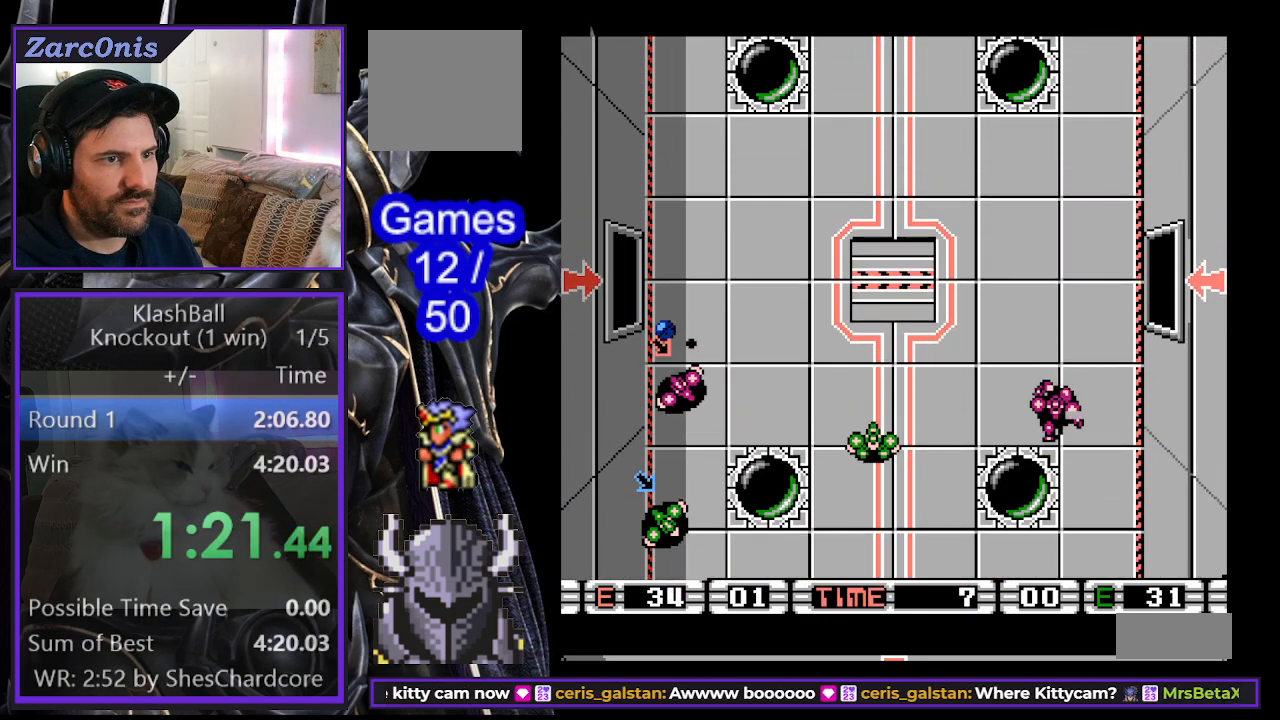
{"buttons": ["DPAD_UP"], "events": [[167, "DPAD_LEFT", "up"]]}
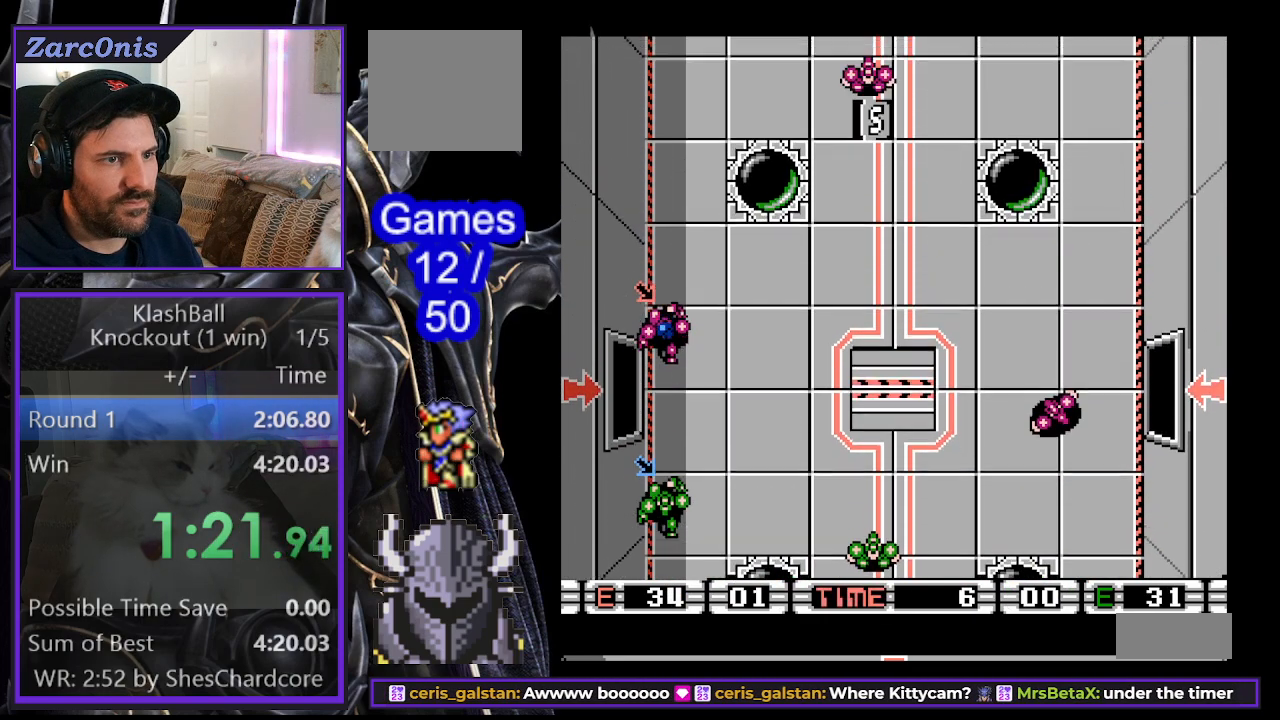
{"buttons": ["DPAD_UP"], "events": [[183, "DPAD_UP", "up"], [267, "DPAD_DOWN", "down"], [417, "DPAD_DOWN", "up"], [483, "DPAD_UP", "down"]]}
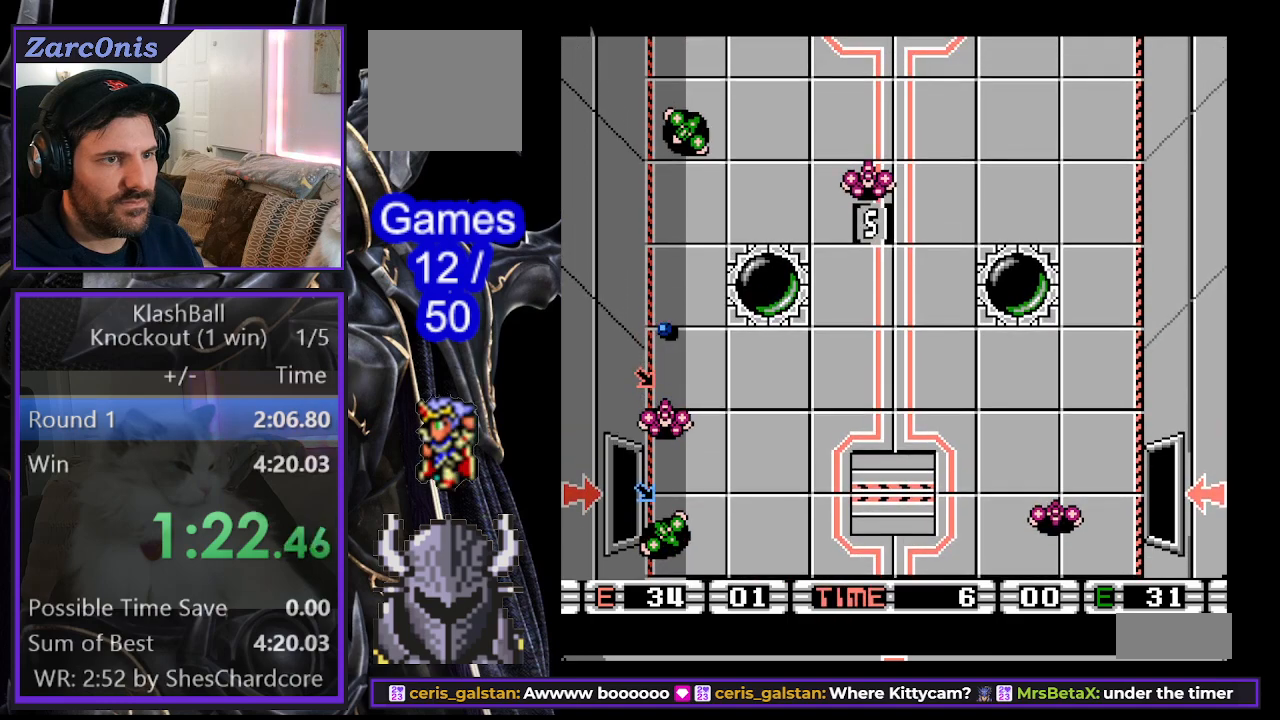
{"buttons": ["DPAD_UP"], "events": []}
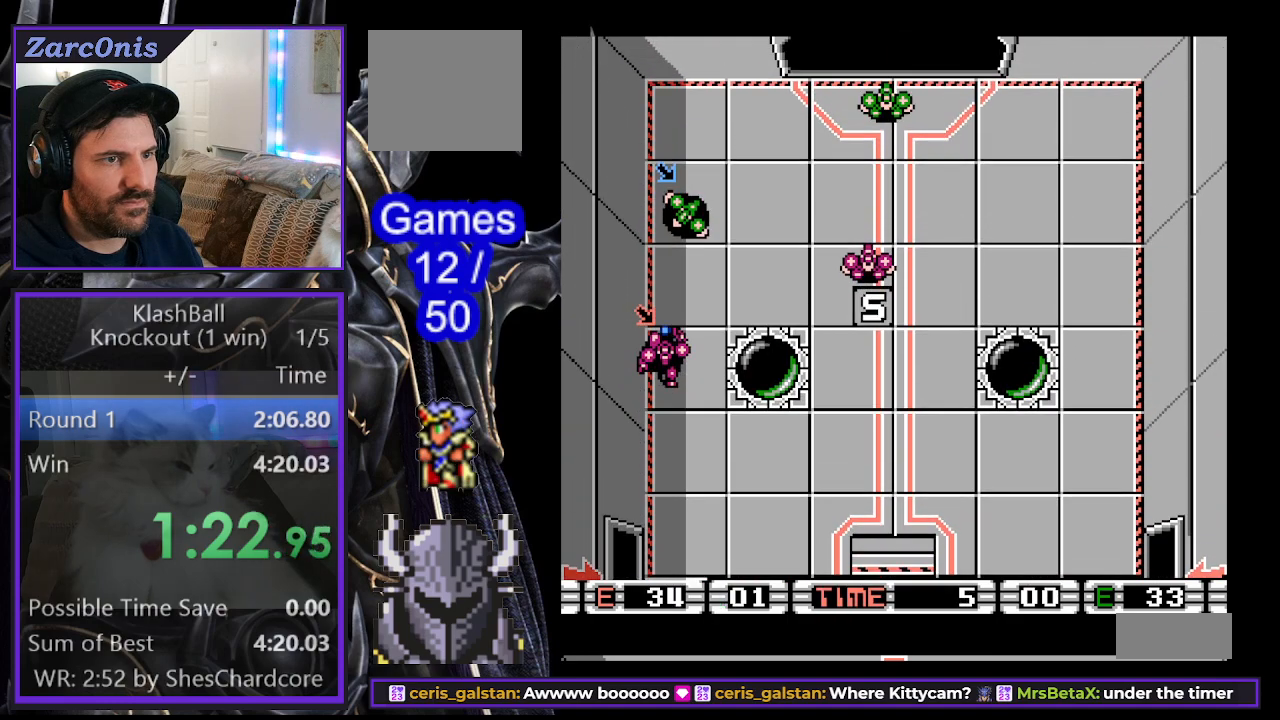
{"buttons": ["DPAD_UP"], "events": [[217, "B", "down"], [300, "B", "up"], [400, "B", "down"], [483, "B", "up"]]}
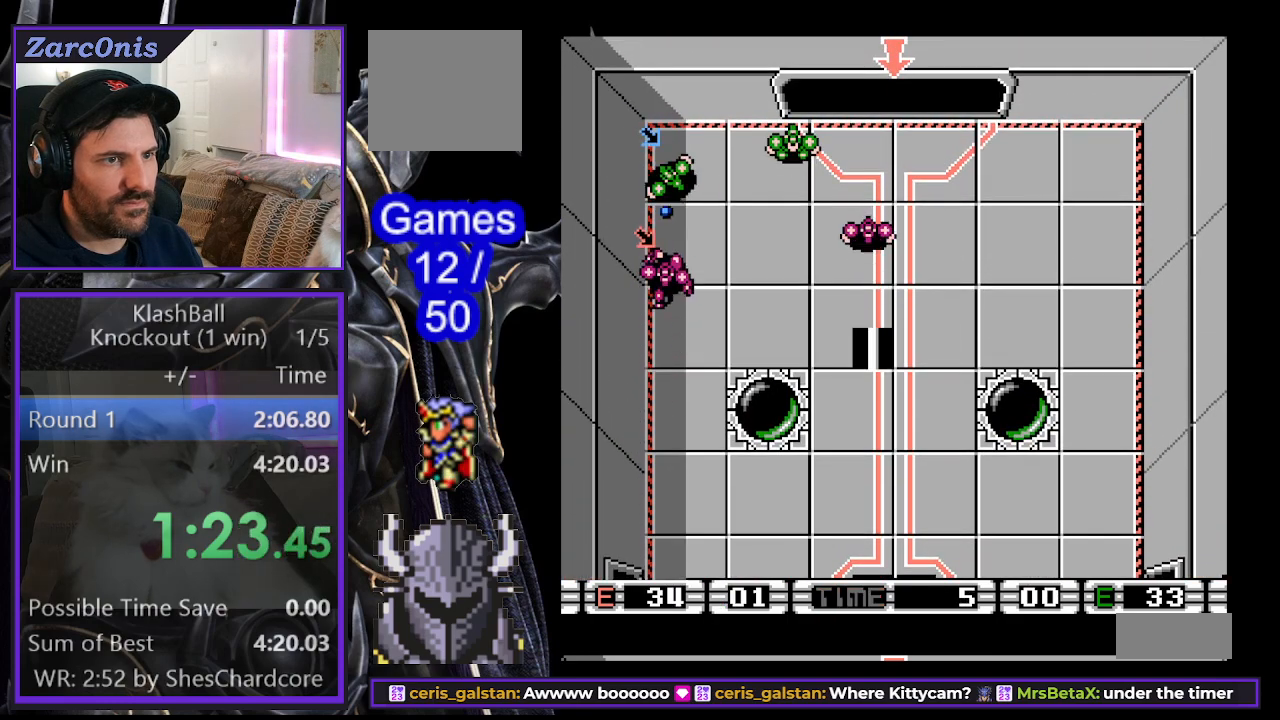
{"buttons": ["DPAD_UP"], "events": [[50, "B", "down"], [100, "B", "up"]]}
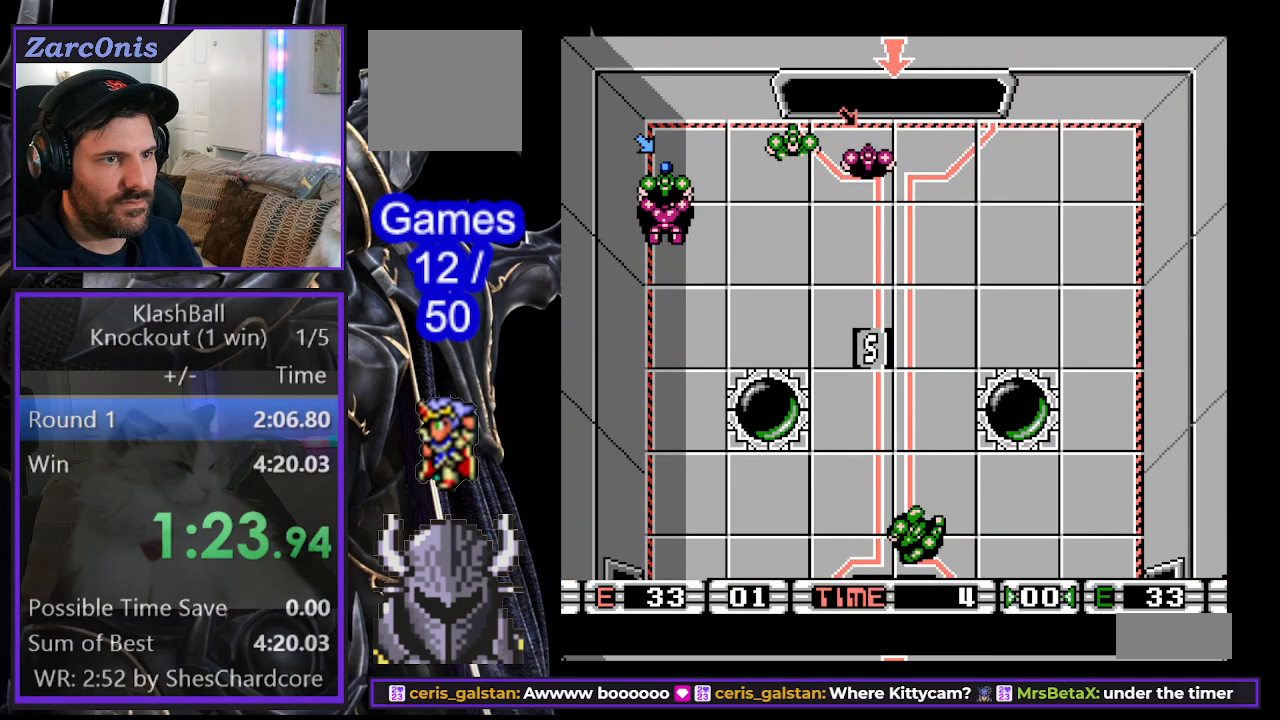
{"buttons": ["B", "DPAD_UP"], "events": [[183, "B", "down"], [283, "B", "up"], [350, "B", "down"], [450, "B", "up"], [500, "B", "down"]]}
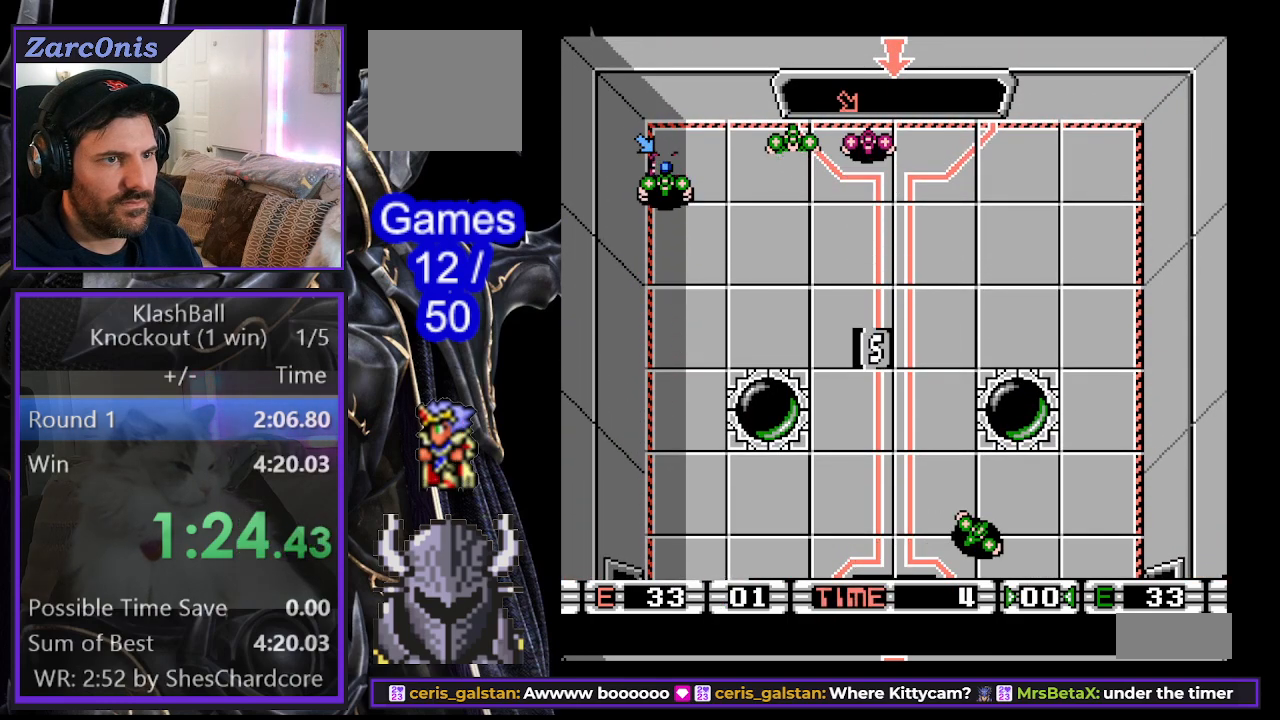
{"buttons": ["DPAD_DOWN", "DPAD_LEFT"], "events": [[100, "B", "up"], [133, "DPAD_UP", "up"], [167, "DPAD_DOWN", "down"], [383, "DPAD_LEFT", "down"]]}
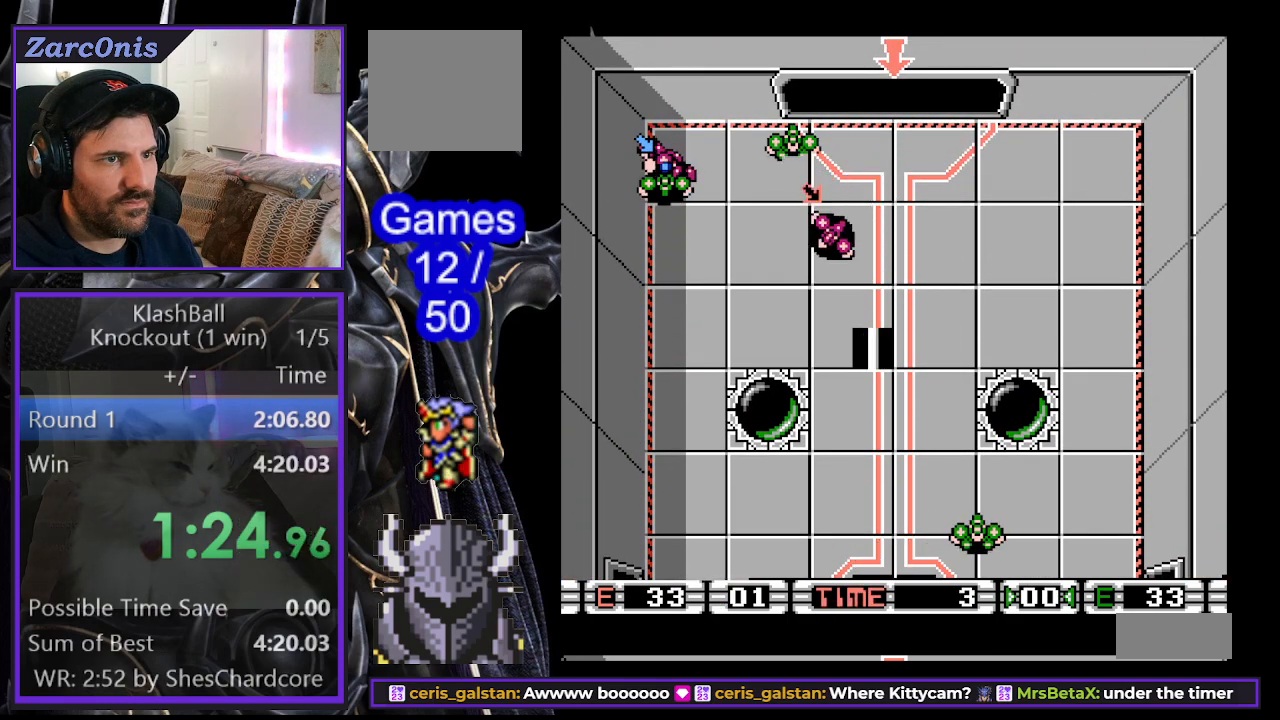
{"buttons": ["DPAD_LEFT"], "events": [[67, "DPAD_DOWN", "up"], [333, "DPAD_UP", "down"], [350, "B", "down"], [450, "B", "up"], [483, "DPAD_UP", "up"]]}
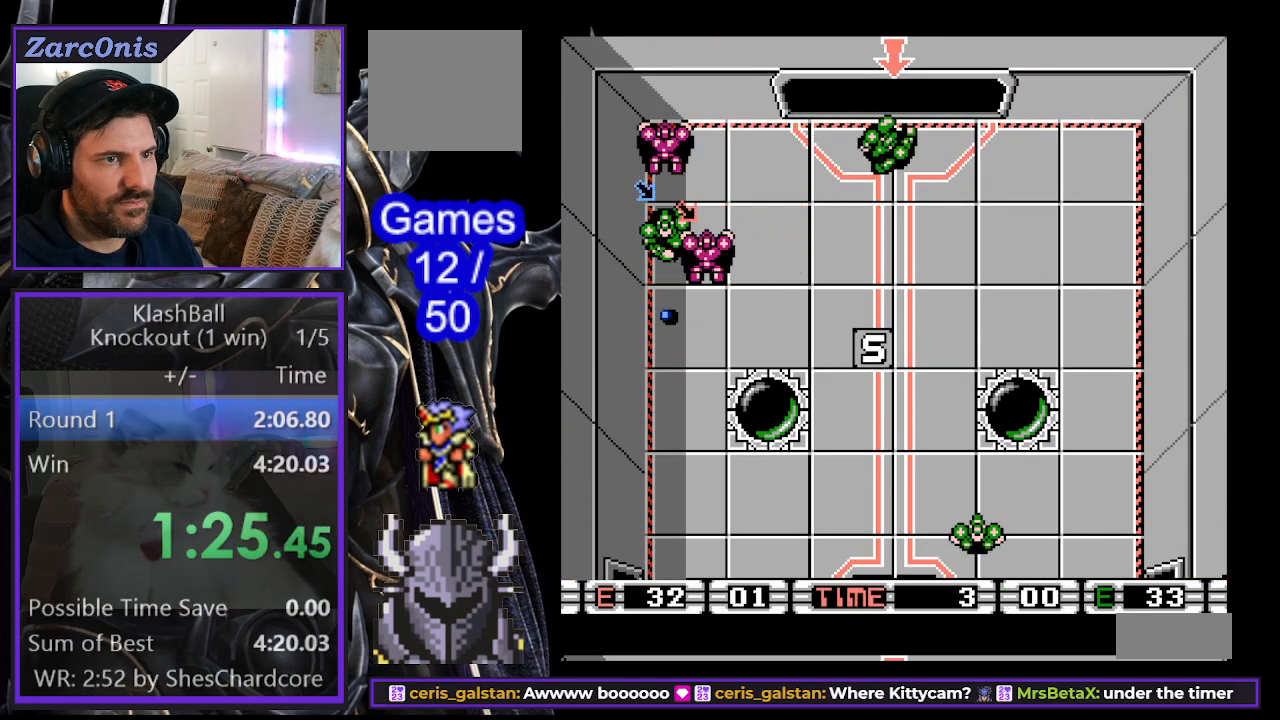
{"buttons": ["DPAD_LEFT"], "events": [[17, "B", "down"], [100, "DPAD_DOWN", "down"], [133, "B", "up"], [400, "DPAD_DOWN", "up"]]}
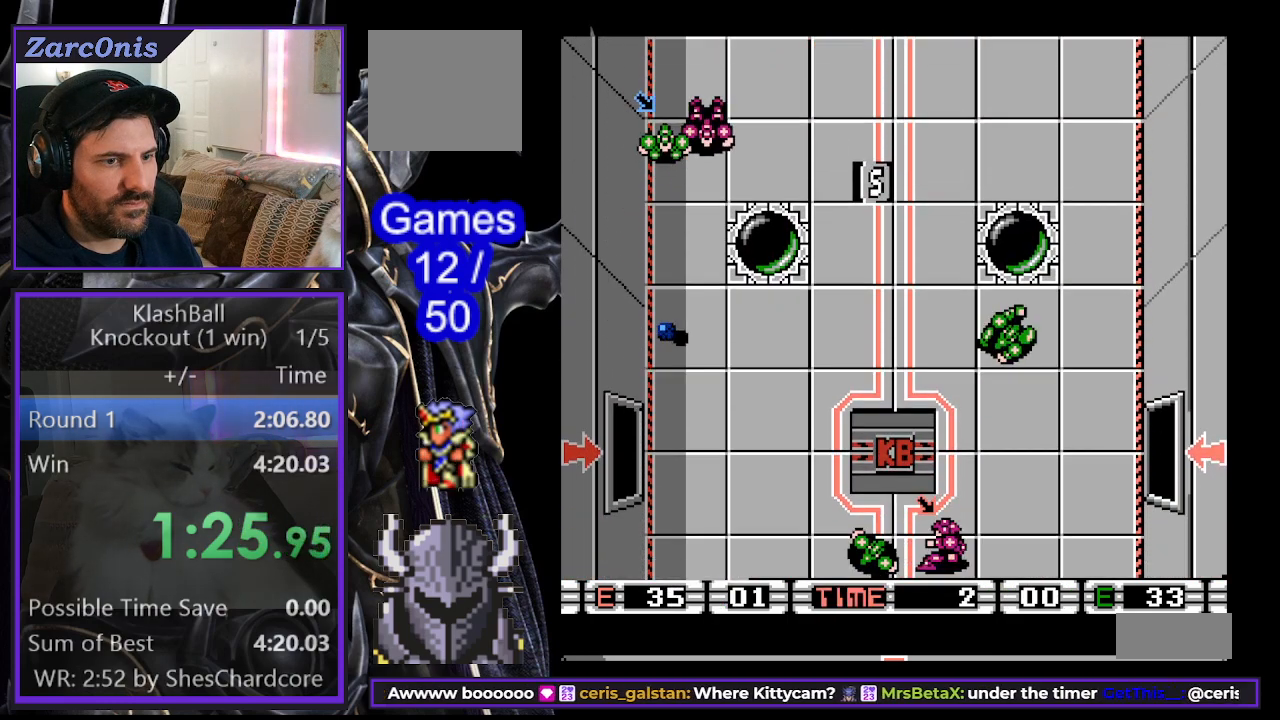
{"buttons": [], "events": [[233, "DPAD_LEFT", "up"]]}
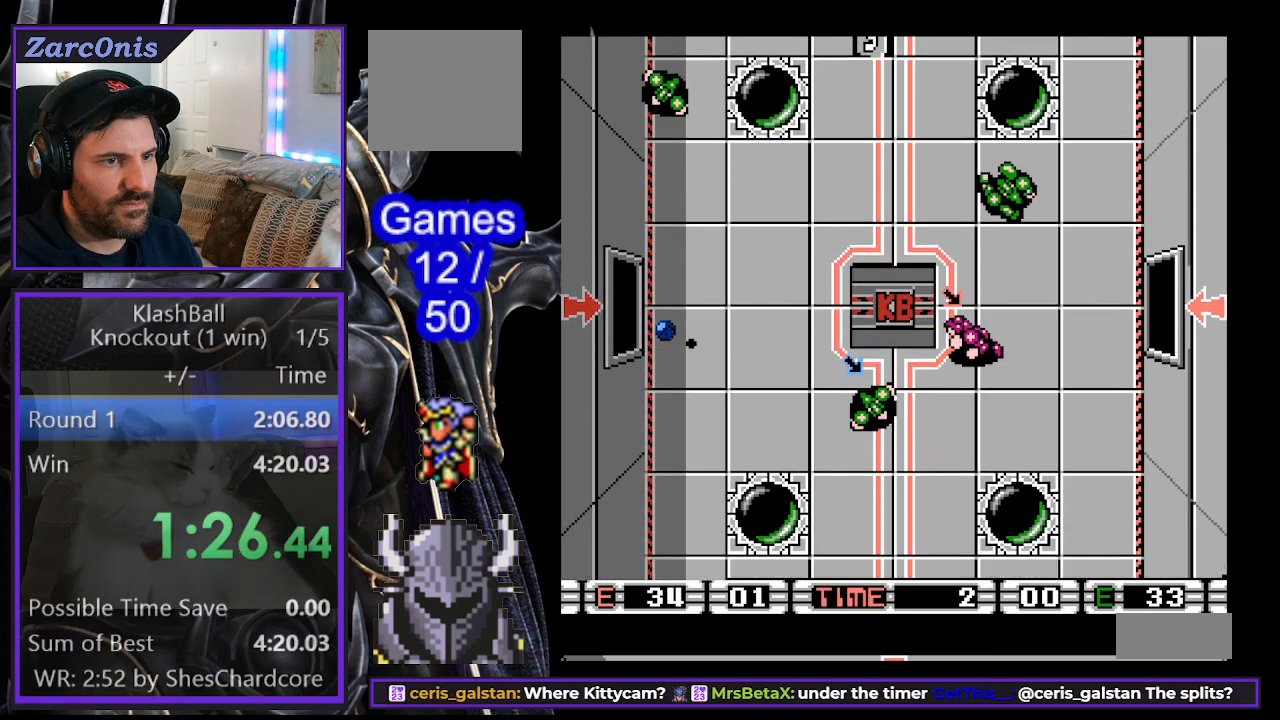
{"buttons": ["DPAD_LEFT"], "events": [[83, "DPAD_LEFT", "down"]]}
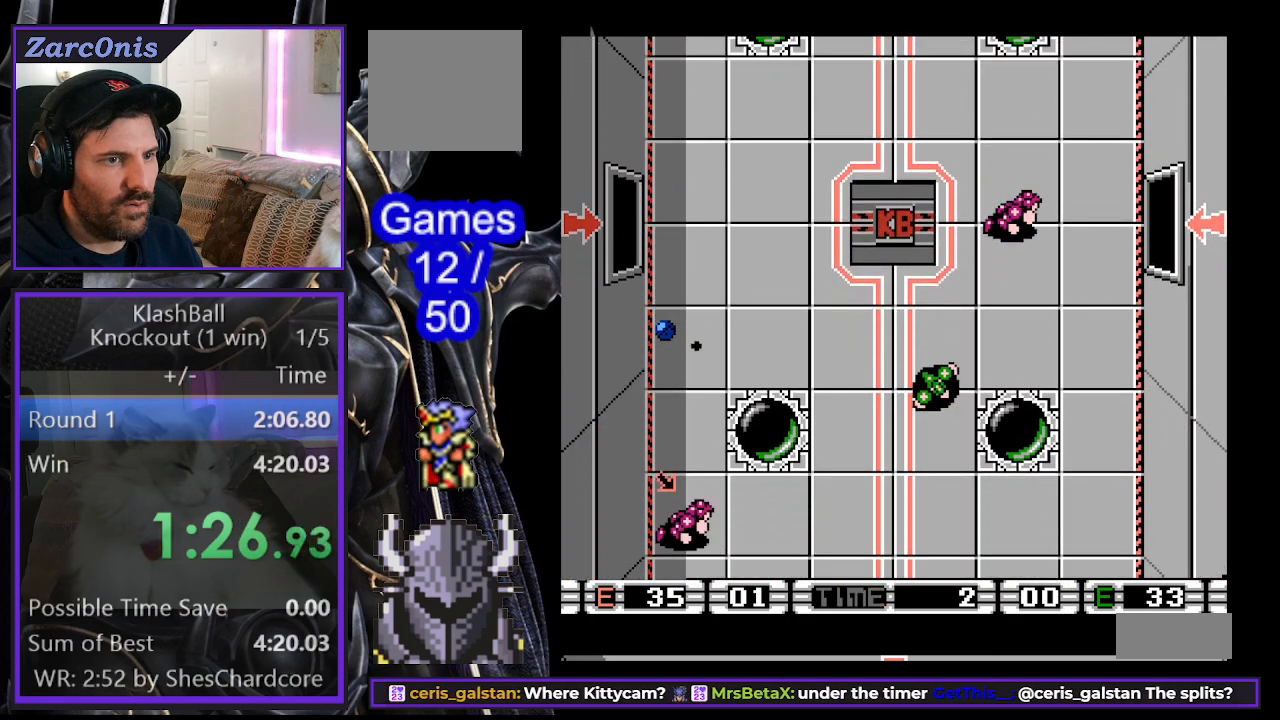
{"buttons": ["DPAD_DOWN", "DPAD_LEFT"], "events": [[167, "DPAD_LEFT", "up"], [200, "DPAD_UP", "down"], [217, "DPAD_UP", "up"], [233, "DPAD_UP", "down"], [433, "DPAD_LEFT", "down"], [450, "DPAD_UP", "up"], [500, "DPAD_DOWN", "down"]]}
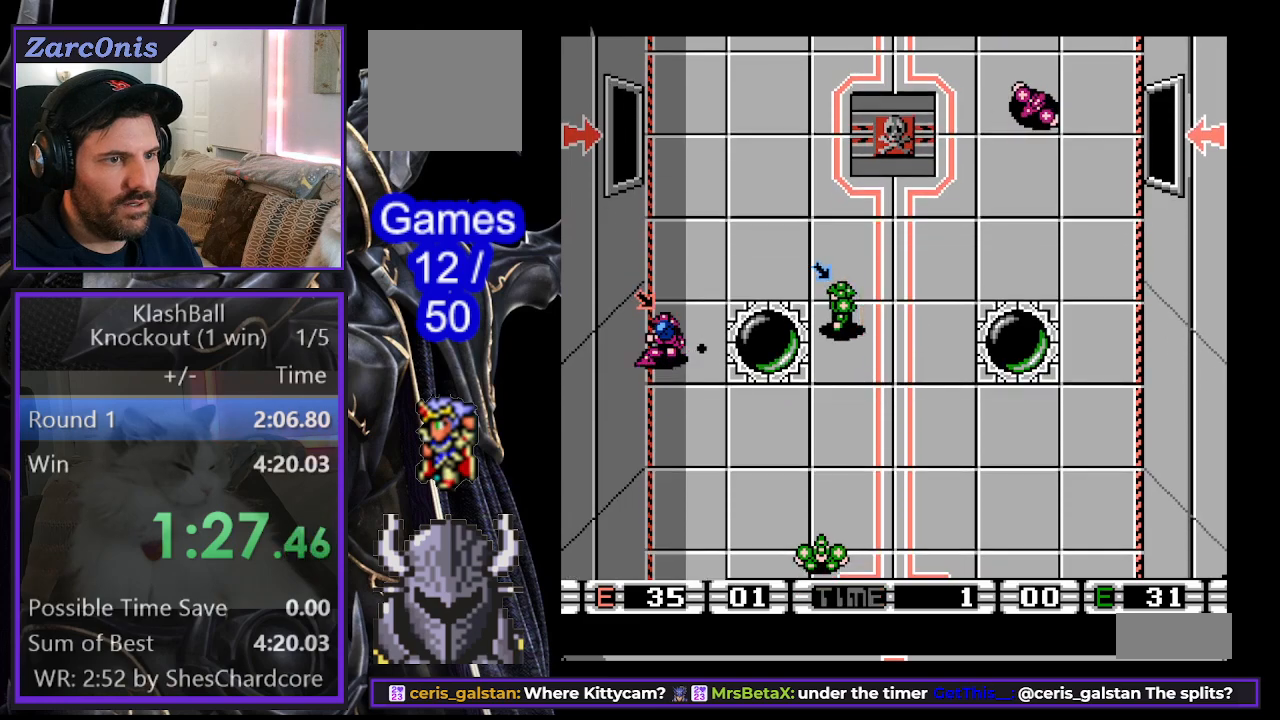
{"buttons": ["DPAD_DOWN"], "events": [[17, "DPAD_LEFT", "up"]]}
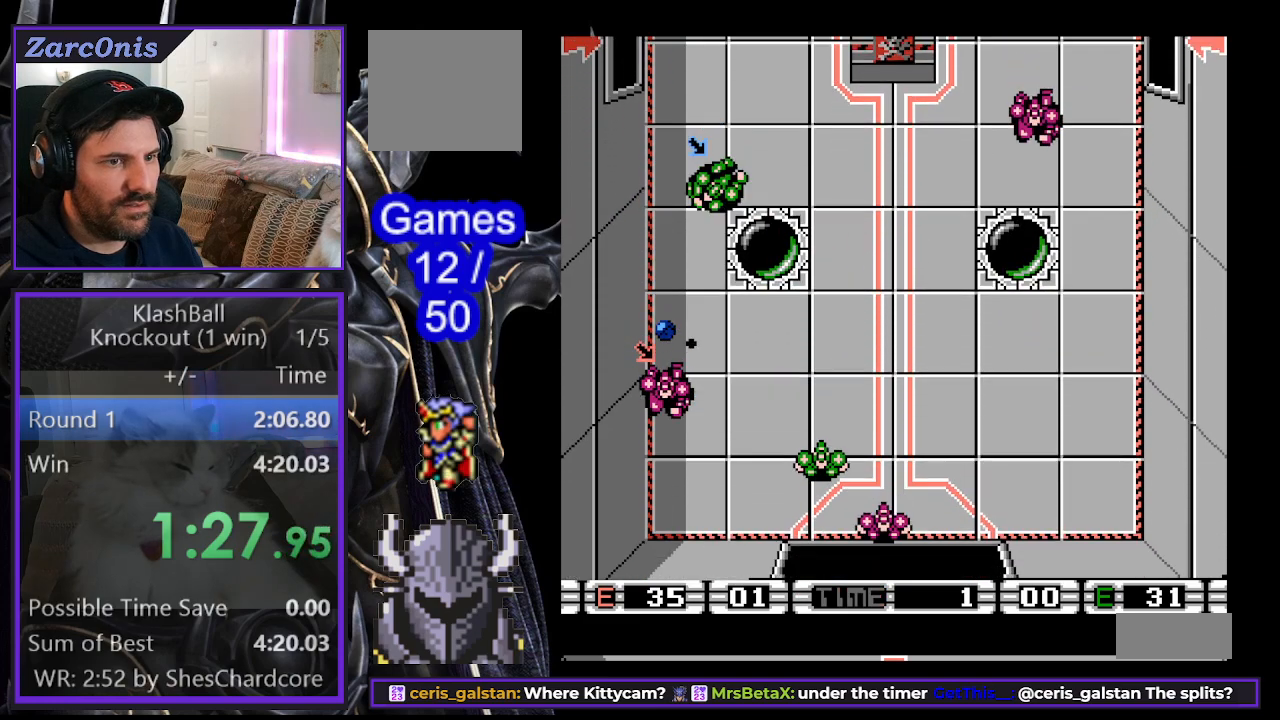
{"buttons": [], "events": [[317, "DPAD_DOWN", "up"]]}